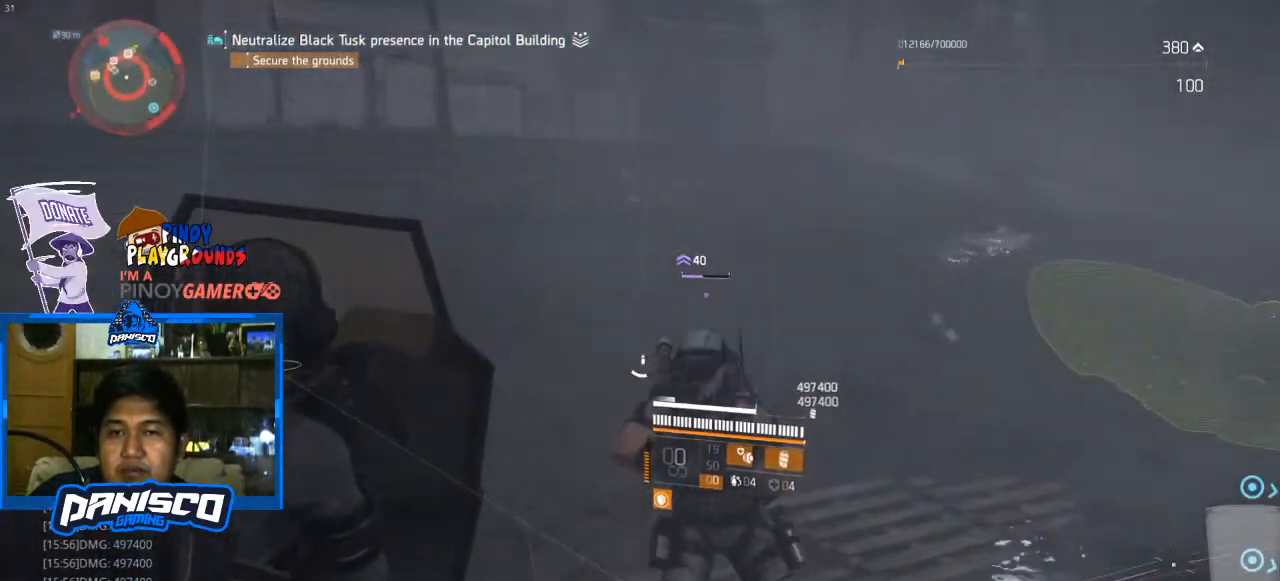
Gameplay with keyboard and mouse; each line is a JSON object with the keys and mouse buttons held at the frame after it. "events" lists presses ("down") and releases ("up") of "1", "2", "3", "4", "5", "a", "alt", "c", "caps_lock", "ctrl", "d", "e", "f", "g", "q", "r", "s", "shift", "space", "t", "tab", "v", "w", "x", "z", "mouse_left", "mouse_wheel" and "mouse_right" between this image and that frame as [ms after this image, input, new state], when the widget could be followed in between. "mouse_left", "mouse_wheel", "mouse_right" = the "left", "wheel", "right" buttons of the "mouse" list. No other keys are recorded. "wheel" means that the mouse wheel is clicked or scrolled. Not read: mouse_move.
{"keys": ["w"], "mouse": [], "events": [[67, "r", "up"], [267, "d", "down"], [267, "s", "up"], [300, "a", "up"], [400, "w", "down"], [500, "d", "up"]]}
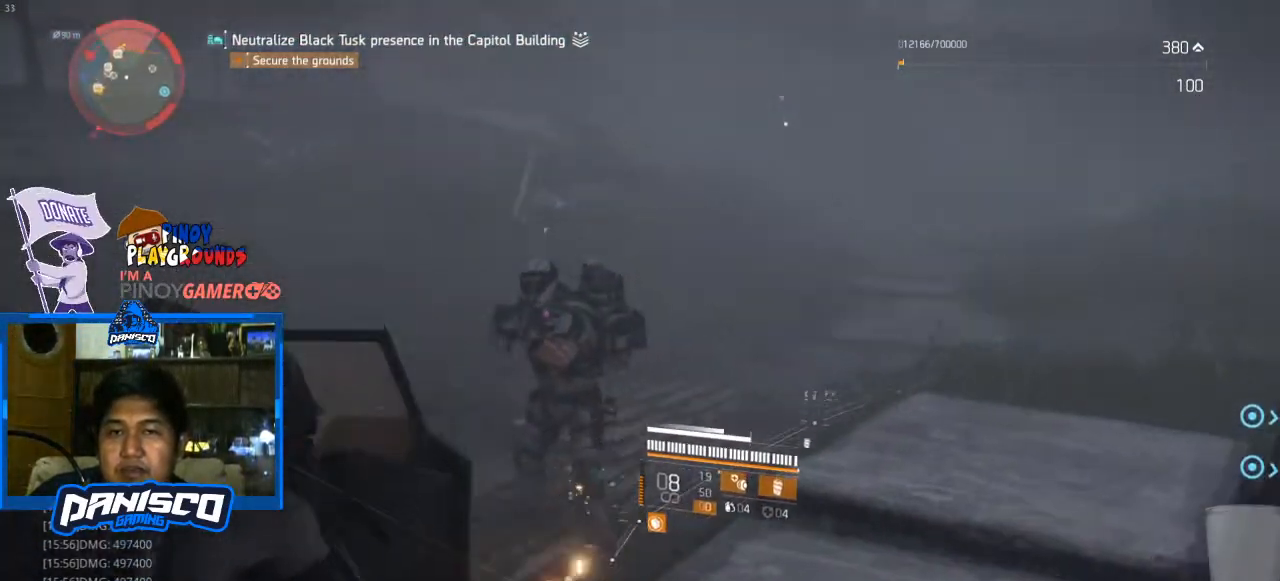
{"keys": ["a"], "mouse": ["left", "right"], "events": [[267, "a", "down"], [267, "mouse_right", "down"], [300, "w", "up"], [500, "mouse_left", "down"]]}
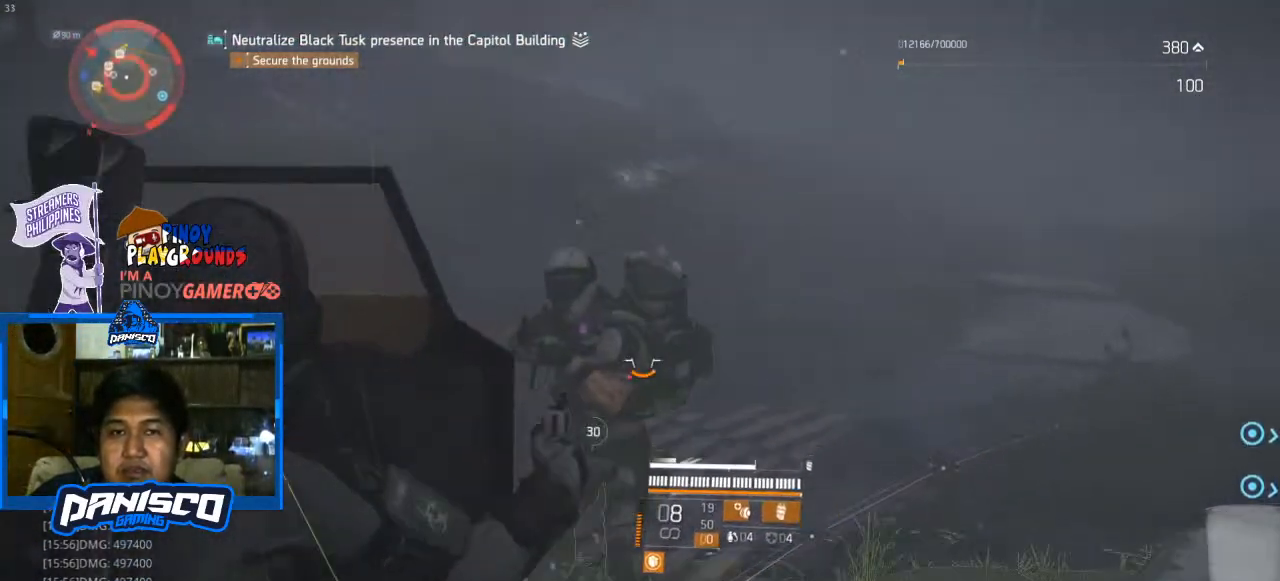
{"keys": [], "mouse": ["left", "right"], "events": [[100, "s", "down"], [133, "a", "up"], [133, "mouse_left", "up"], [233, "mouse_left", "down"], [333, "mouse_left", "up"], [433, "mouse_left", "down"], [433, "s", "up"]]}
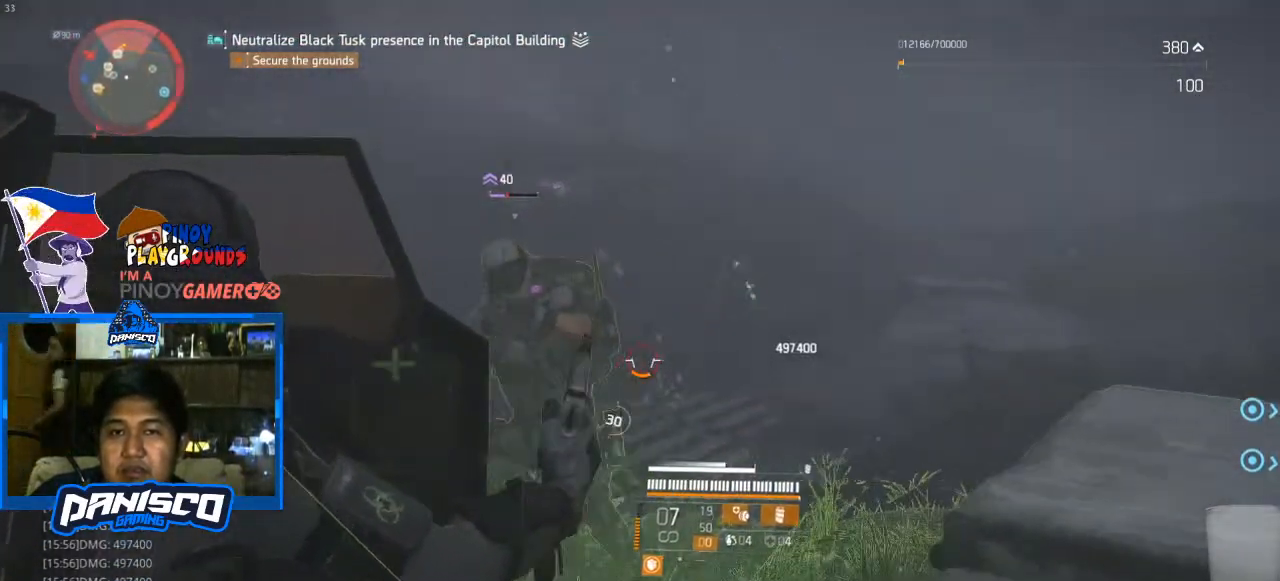
{"keys": ["s"], "mouse": ["right"], "events": [[33, "mouse_left", "up"], [67, "w", "down"], [100, "mouse_left", "down"], [233, "mouse_left", "up"], [300, "mouse_left", "down"], [367, "w", "up"], [400, "mouse_left", "up"], [500, "s", "down"]]}
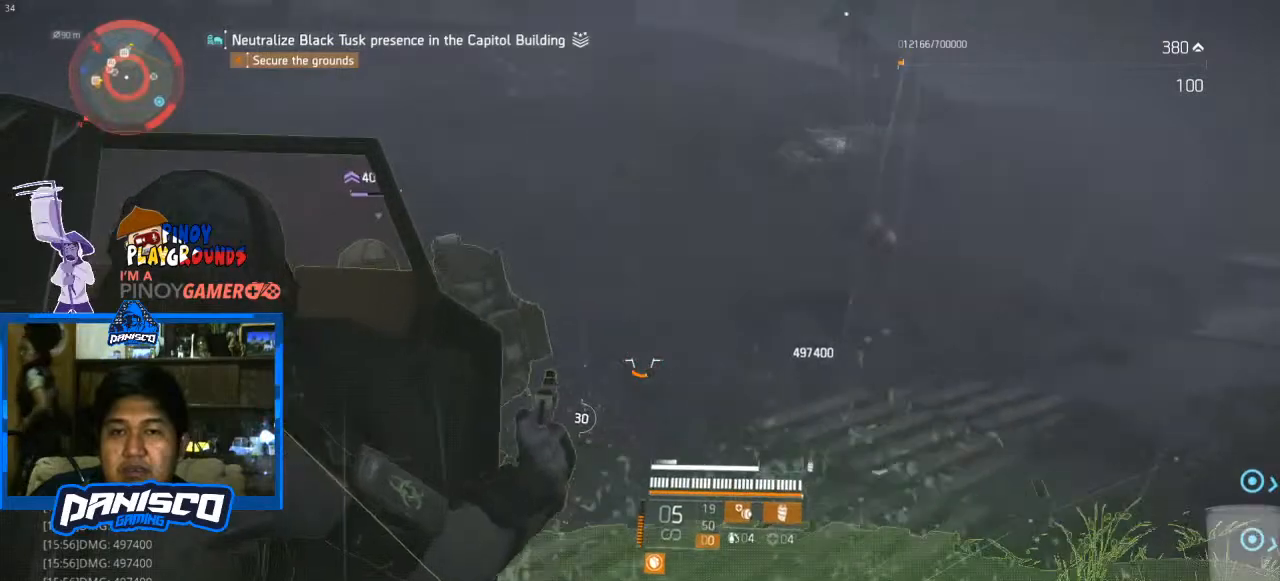
{"keys": ["d", "s"], "mouse": ["left", "right"], "events": [[33, "a", "down"], [33, "mouse_left", "down"], [133, "mouse_left", "up"], [233, "mouse_left", "down"], [267, "a", "up"], [333, "mouse_left", "up"], [400, "mouse_left", "down"], [500, "d", "down"]]}
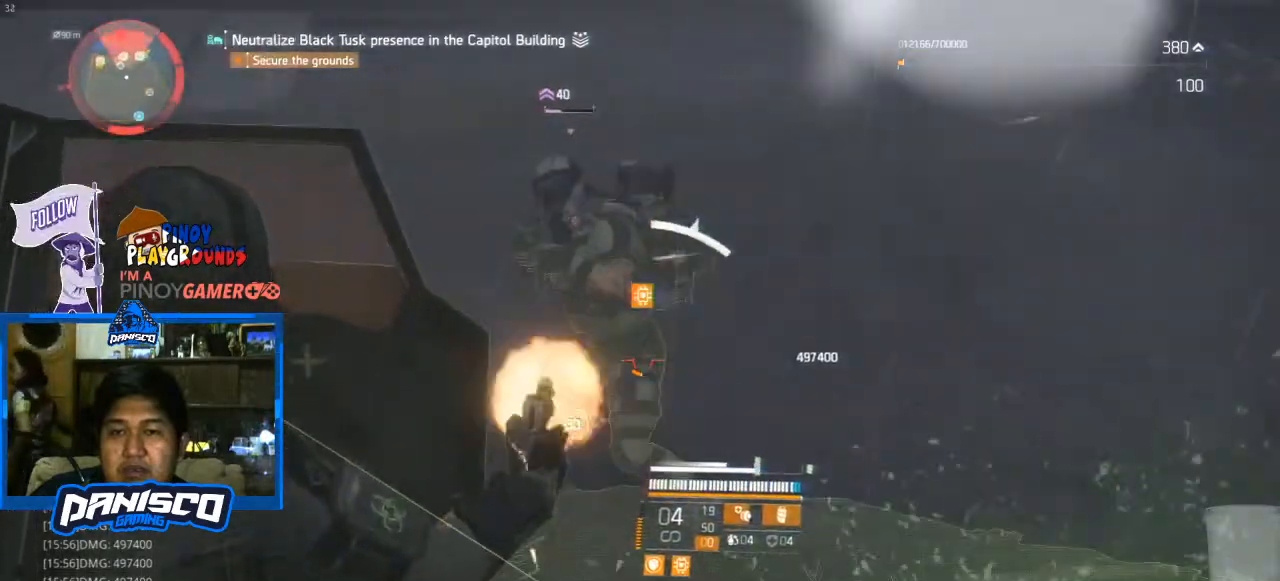
{"keys": ["d", "w"], "mouse": [], "events": [[33, "mouse_left", "up"], [100, "mouse_right", "up"], [367, "s", "up"], [467, "w", "down"]]}
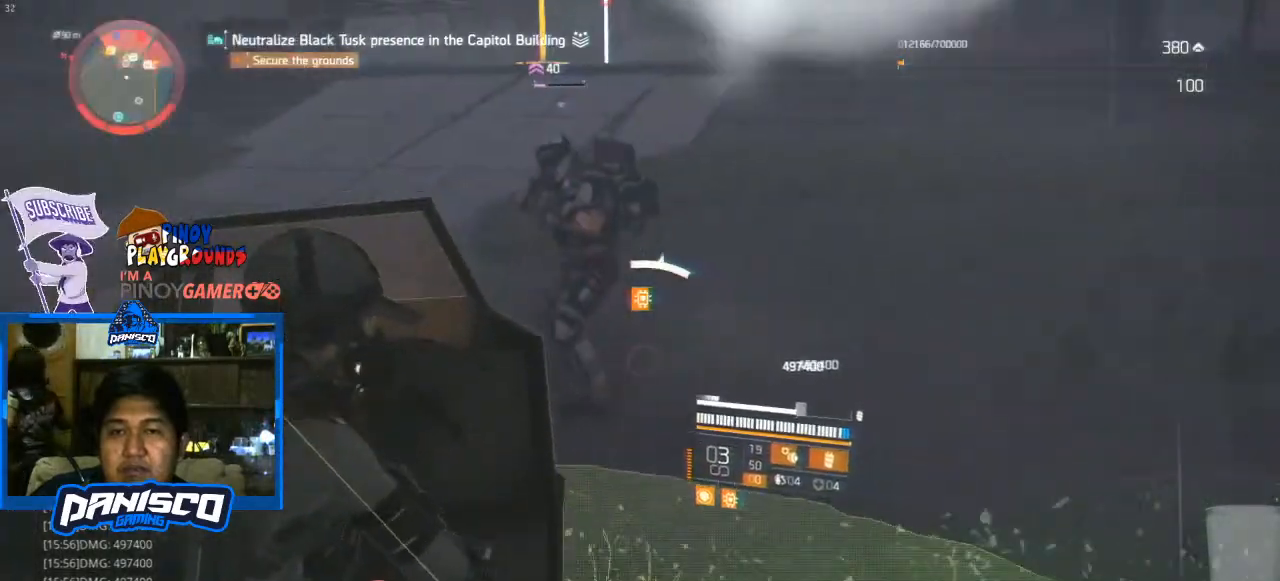
{"keys": ["w"], "mouse": ["right"], "events": [[67, "d", "up"], [267, "mouse_right", "down"]]}
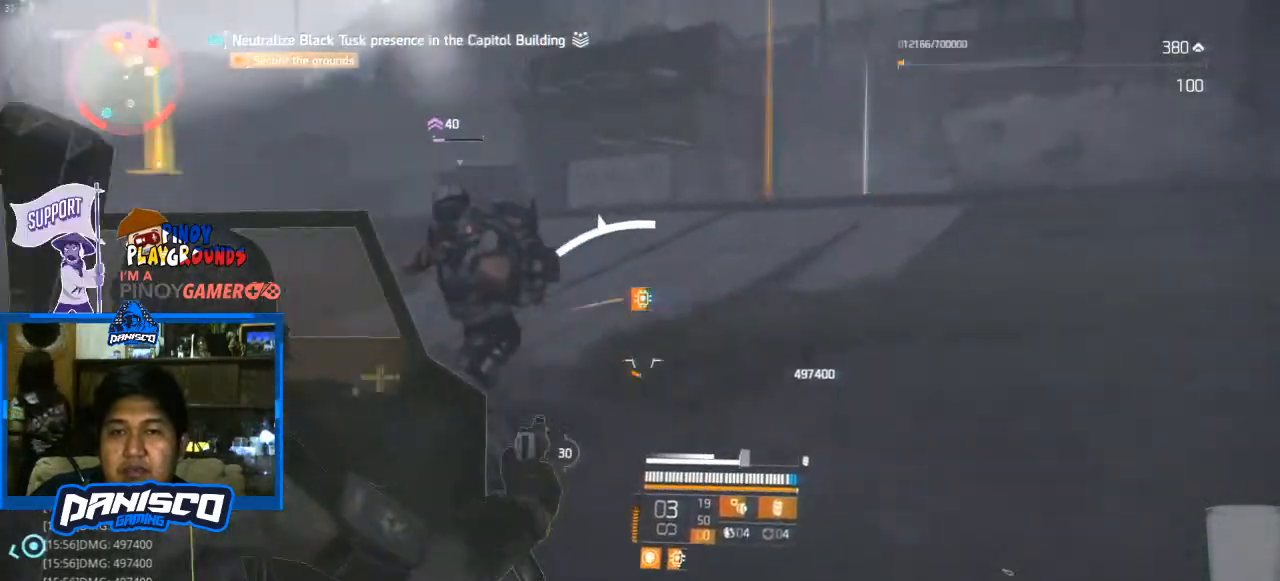
{"keys": ["a", "w"], "mouse": ["right"], "events": [[133, "mouse_left", "down"], [233, "a", "down"], [233, "mouse_left", "up"], [367, "mouse_left", "down"], [433, "mouse_left", "up"]]}
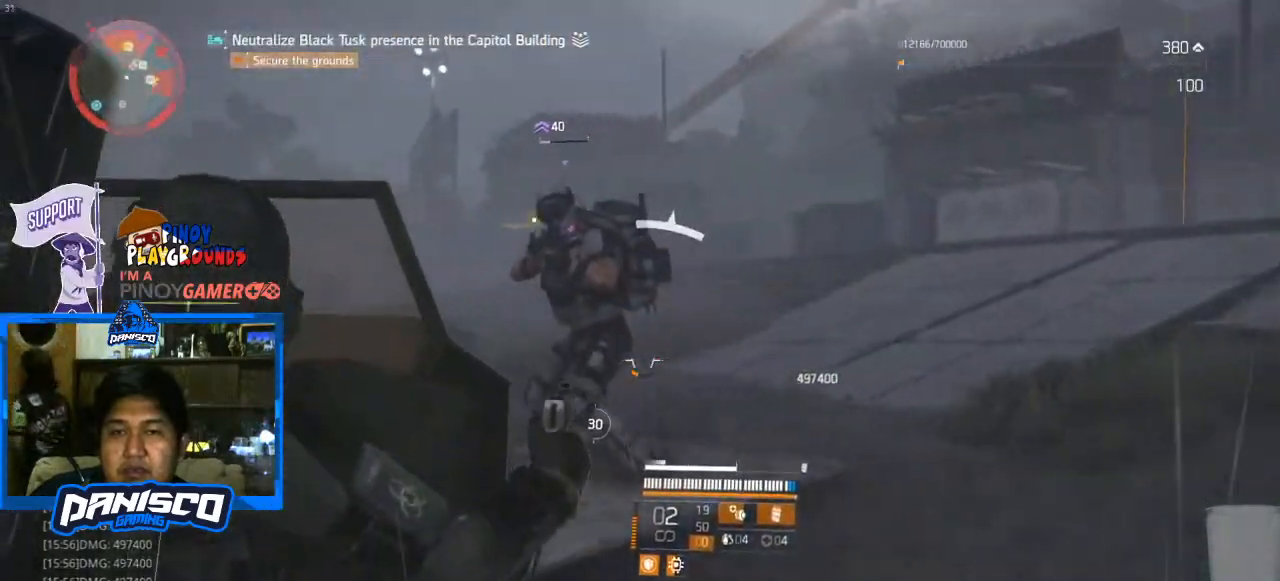
{"keys": ["a", "w"], "mouse": ["left", "right"], "events": [[67, "mouse_left", "down"], [133, "mouse_left", "up"], [233, "mouse_left", "down"], [333, "mouse_left", "up"], [433, "mouse_left", "down"]]}
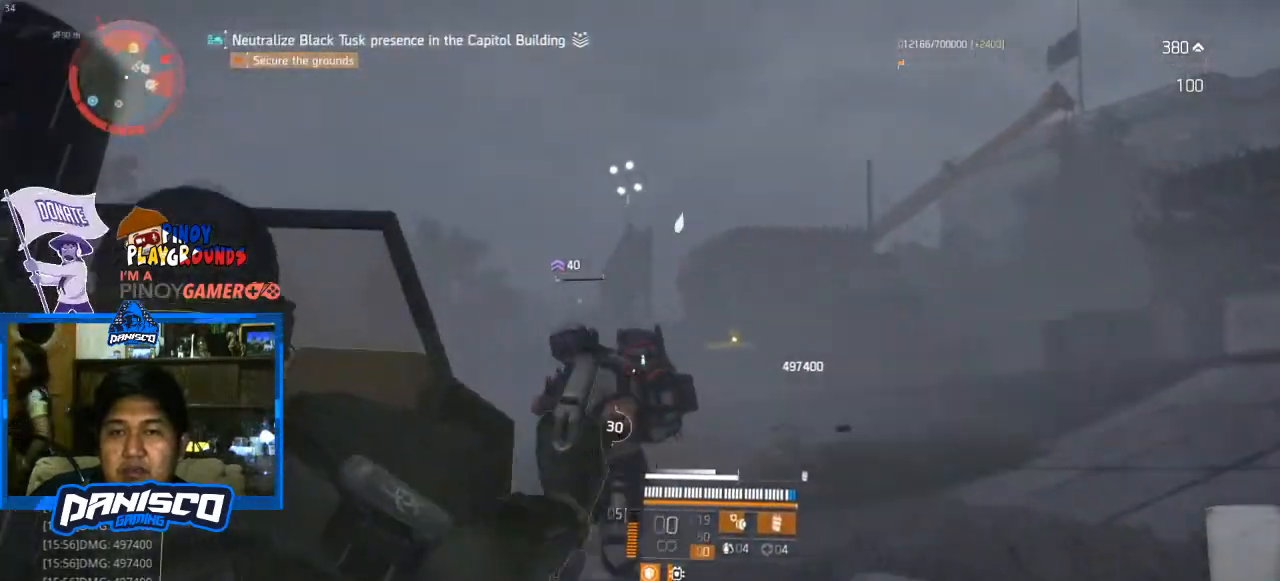
{"keys": ["a", "w"], "mouse": [], "events": [[67, "mouse_left", "up"], [100, "mouse_left", "down"], [233, "mouse_left", "up"], [367, "mouse_left", "down"], [433, "mouse_left", "up"], [500, "mouse_right", "up"]]}
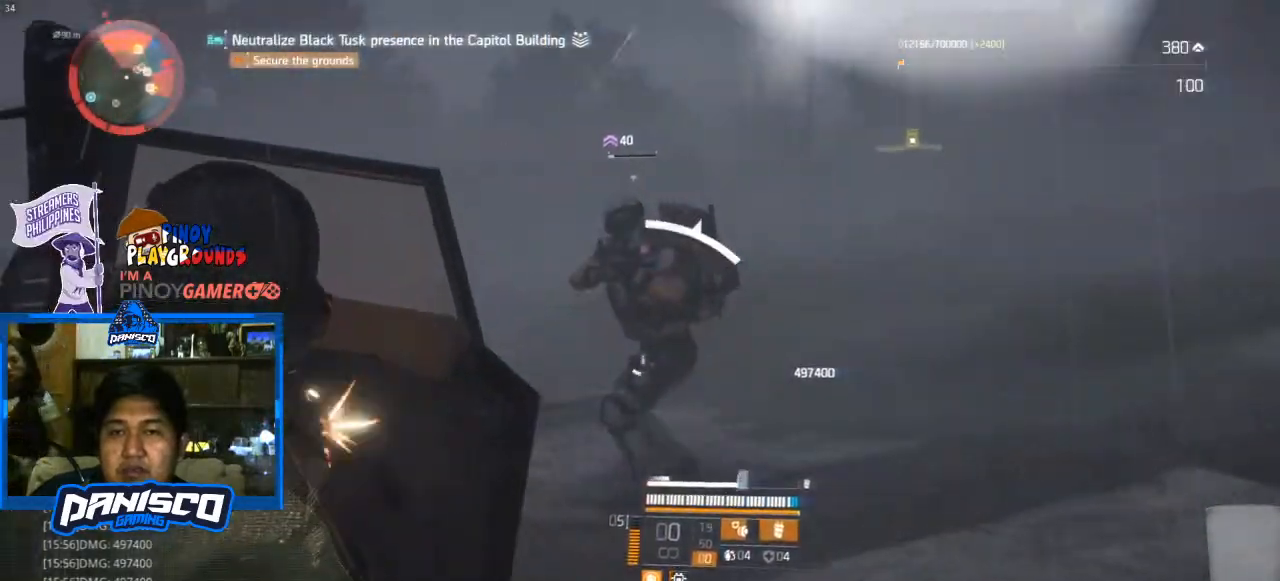
{"keys": ["d", "w"], "mouse": [], "events": [[233, "a", "up"], [267, "d", "down"]]}
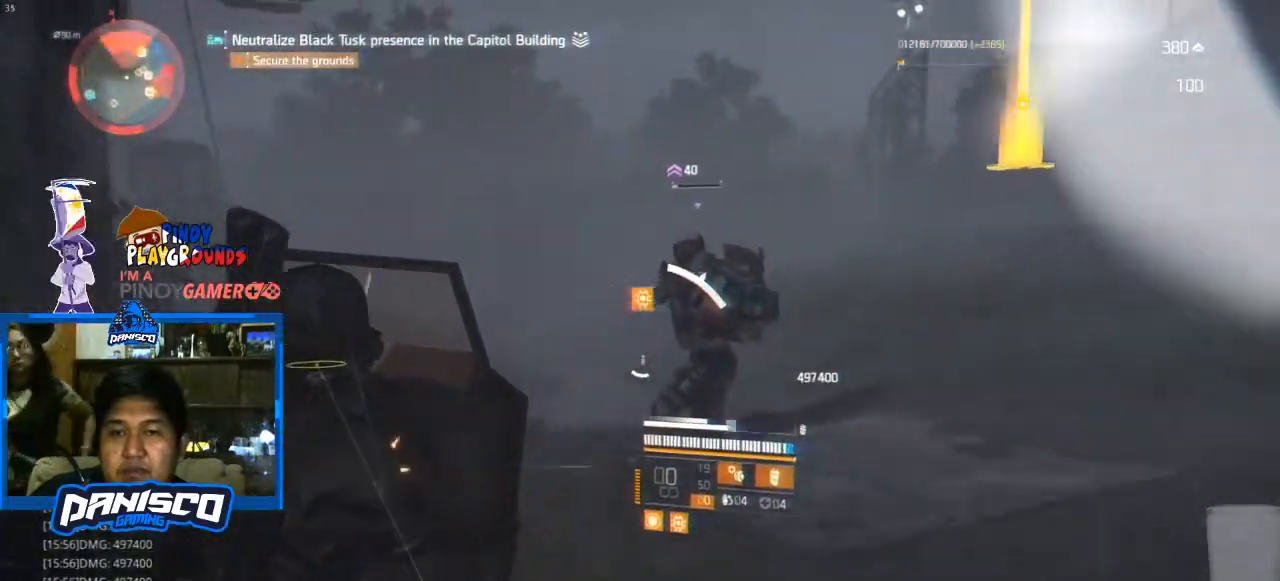
{"keys": ["w"], "mouse": ["right"], "events": [[33, "d", "up"], [33, "mouse_right", "down"], [333, "mouse_left", "down"], [467, "mouse_left", "up"]]}
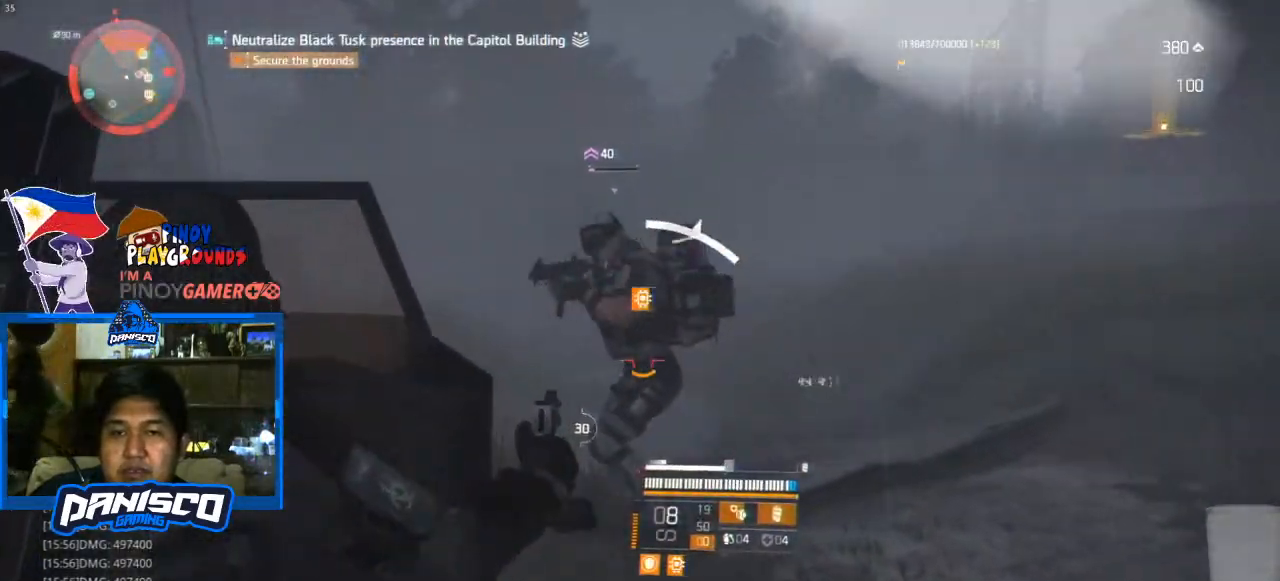
{"keys": ["w"], "mouse": ["right"], "events": [[67, "mouse_left", "down"], [200, "mouse_left", "up"], [300, "d", "down"], [300, "mouse_left", "down"], [400, "d", "up"], [400, "mouse_left", "up"]]}
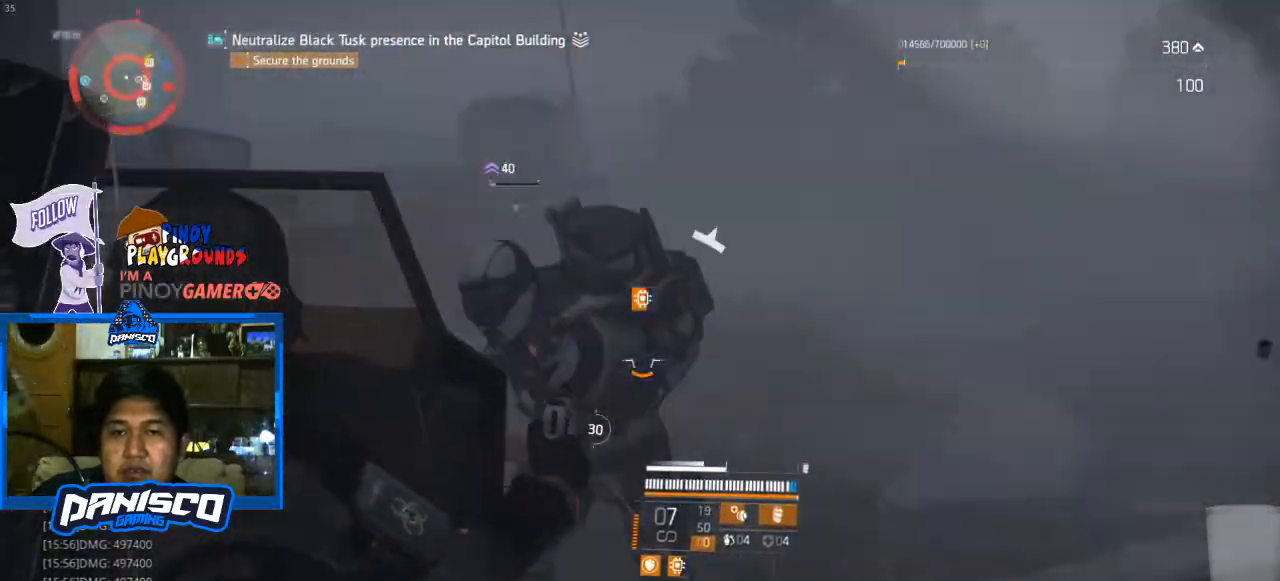
{"keys": ["s"], "mouse": ["right"], "events": [[33, "w", "up"], [100, "mouse_left", "down"], [133, "s", "down"], [167, "mouse_left", "up"]]}
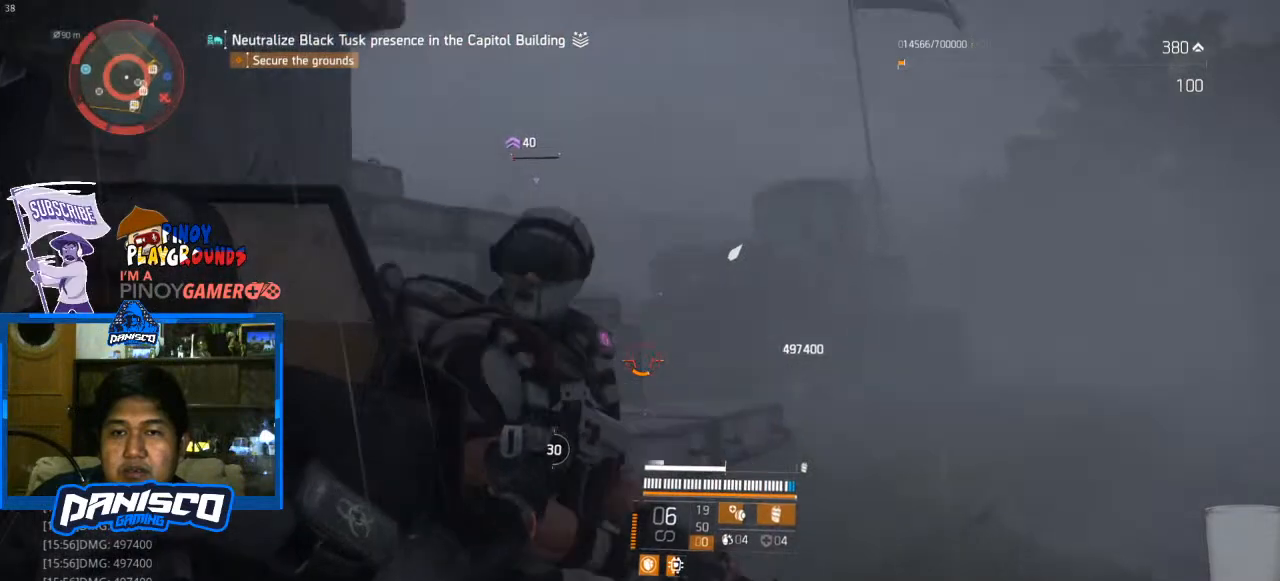
{"keys": ["a", "s"], "mouse": ["right"], "events": [[333, "a", "down"]]}
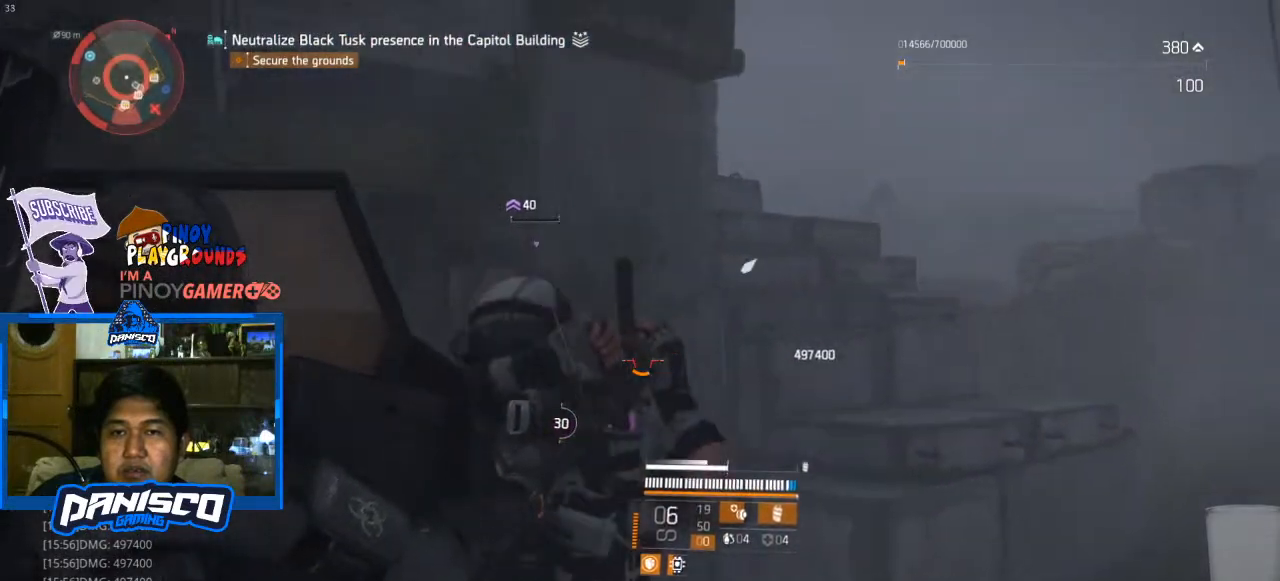
{"keys": ["s"], "mouse": ["right"], "events": [[367, "a", "up"]]}
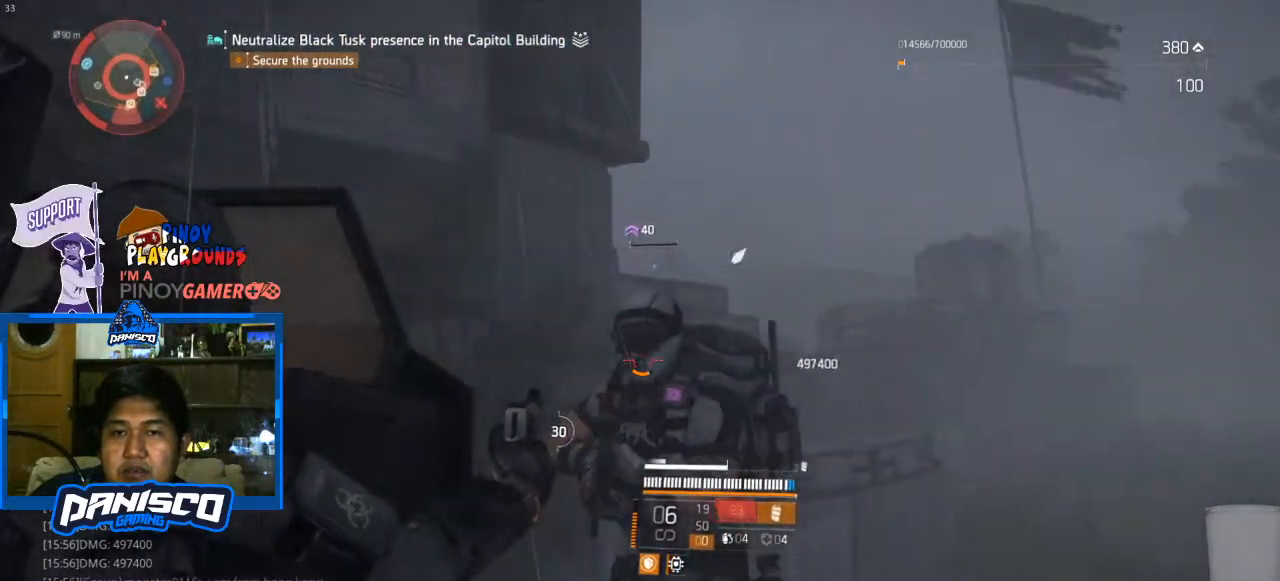
{"keys": [], "mouse": ["left", "right"], "events": [[233, "s", "up"], [400, "mouse_left", "down"]]}
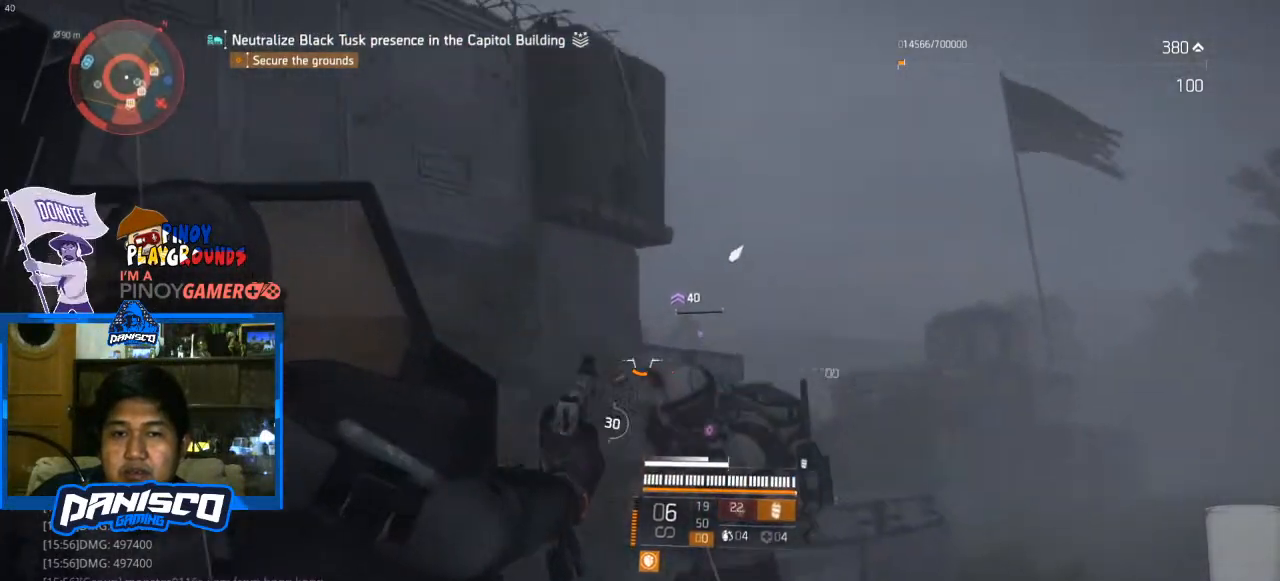
{"keys": ["s"], "mouse": ["right"], "events": [[33, "mouse_left", "up"], [100, "s", "down"], [133, "mouse_left", "down"], [233, "mouse_left", "up"], [333, "mouse_left", "down"], [433, "mouse_left", "up"]]}
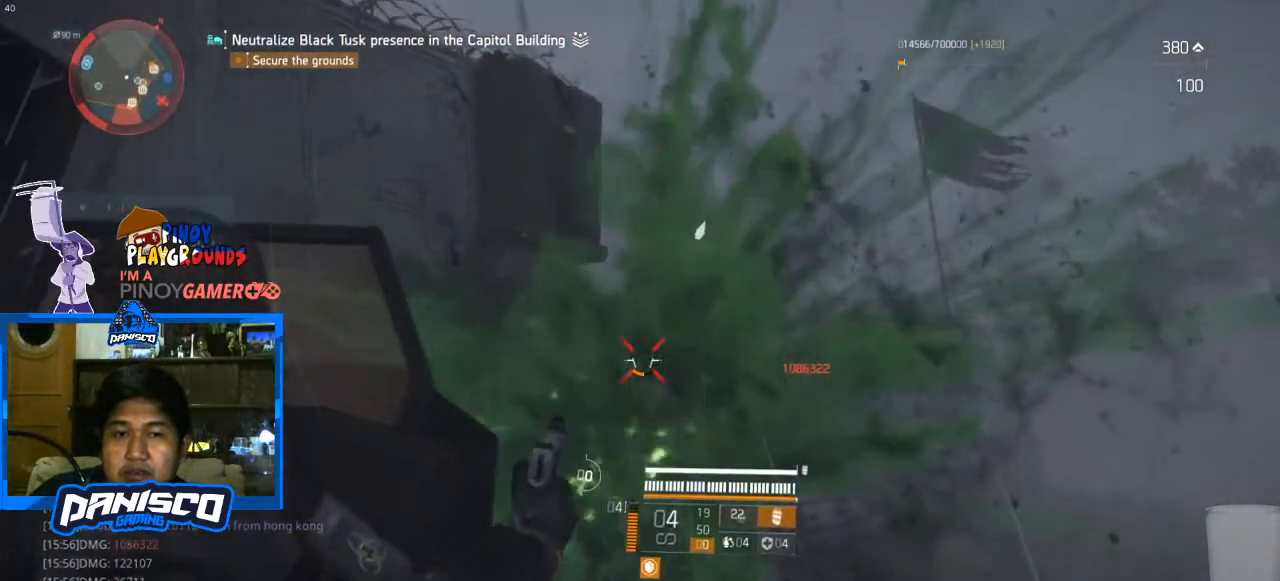
{"keys": ["a", "w"], "mouse": [], "events": [[100, "mouse_right", "up"], [167, "s", "up"], [200, "a", "down"], [333, "w", "down"]]}
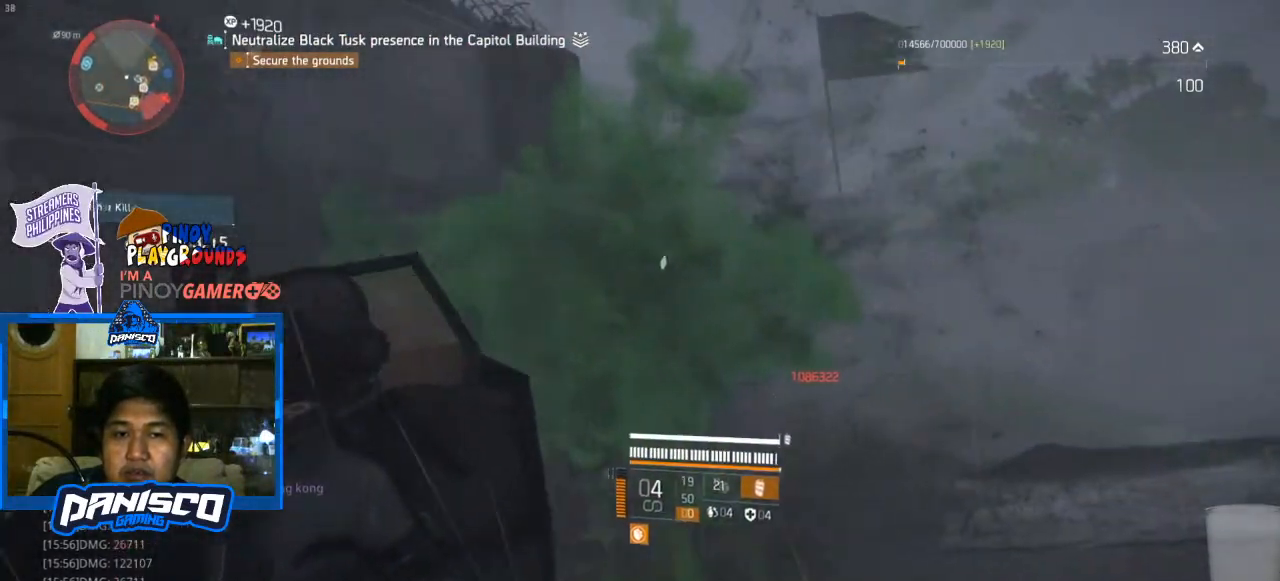
{"keys": ["d"], "mouse": [], "events": [[33, "r", "down"], [133, "r", "up"], [267, "a", "up"], [267, "d", "down"], [367, "w", "up"]]}
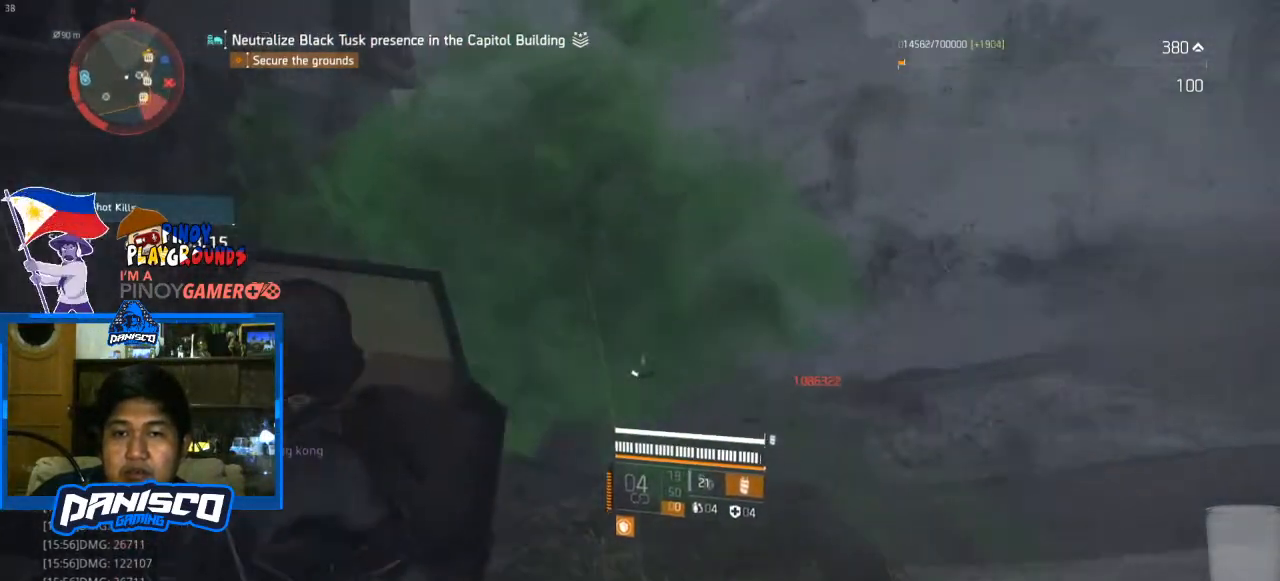
{"keys": ["d"], "mouse": [], "events": []}
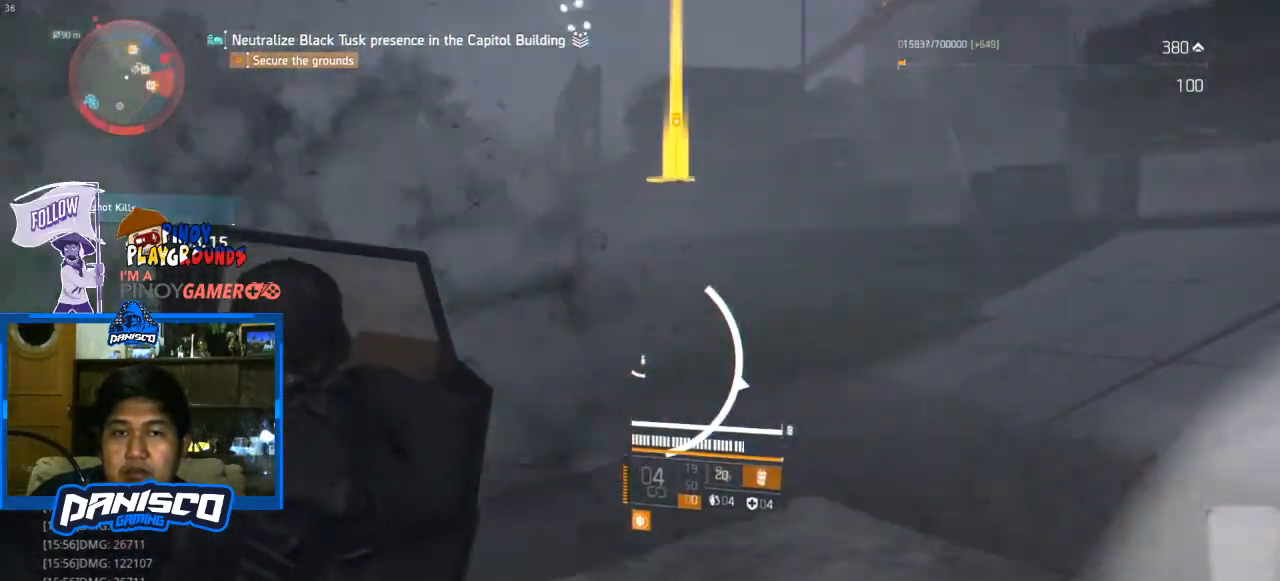
{"keys": ["d", "w"], "mouse": [], "events": [[33, "s", "down"], [267, "s", "up"], [400, "w", "down"]]}
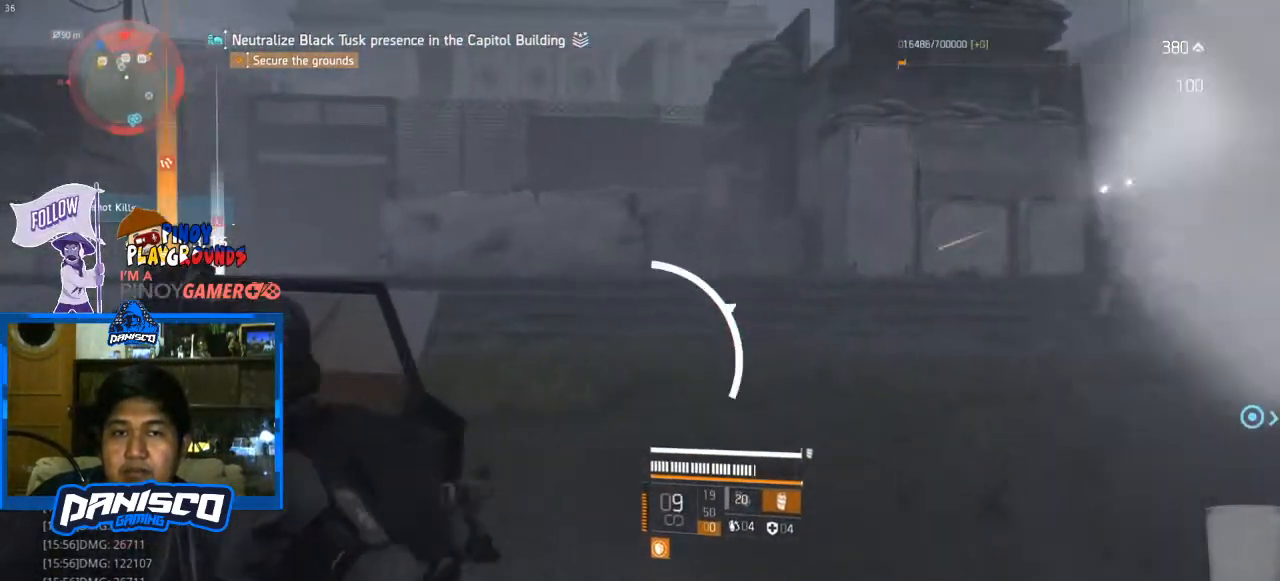
{"keys": ["d", "w"], "mouse": [], "events": []}
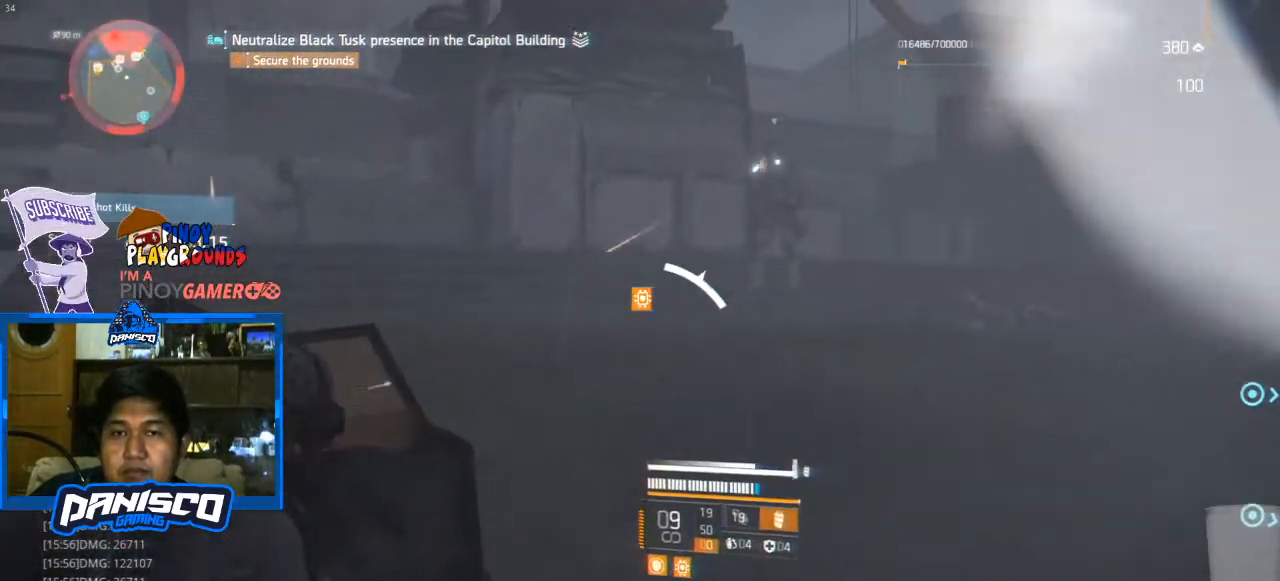
{"keys": ["d", "w"], "mouse": [], "events": []}
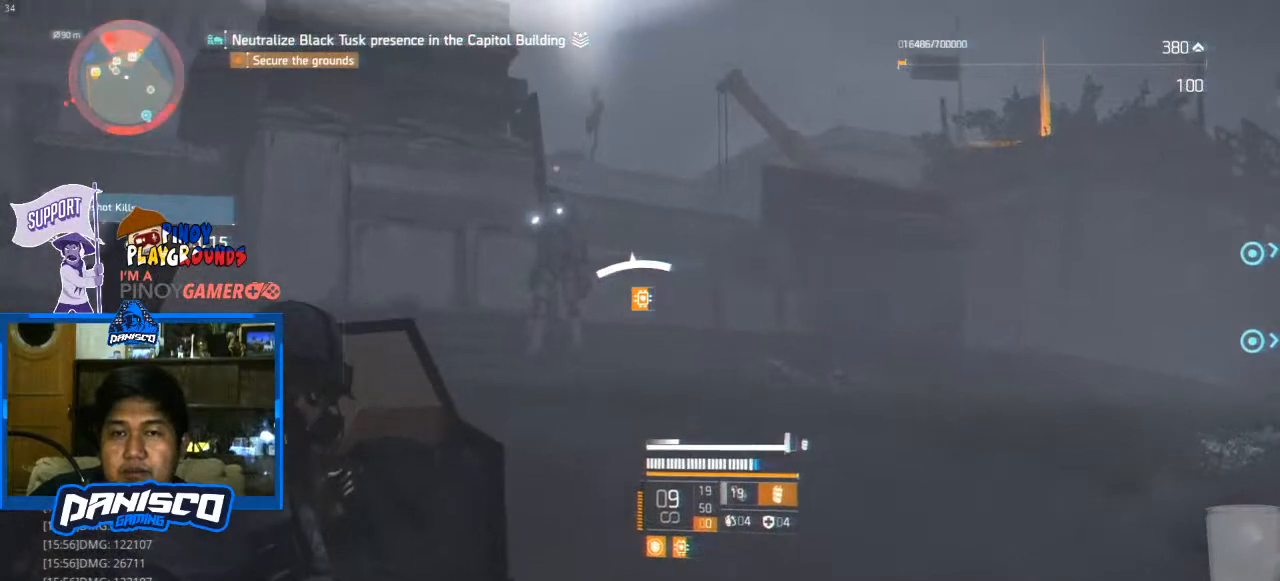
{"keys": ["w"], "mouse": ["right"], "events": [[200, "d", "up"], [267, "mouse_right", "down"]]}
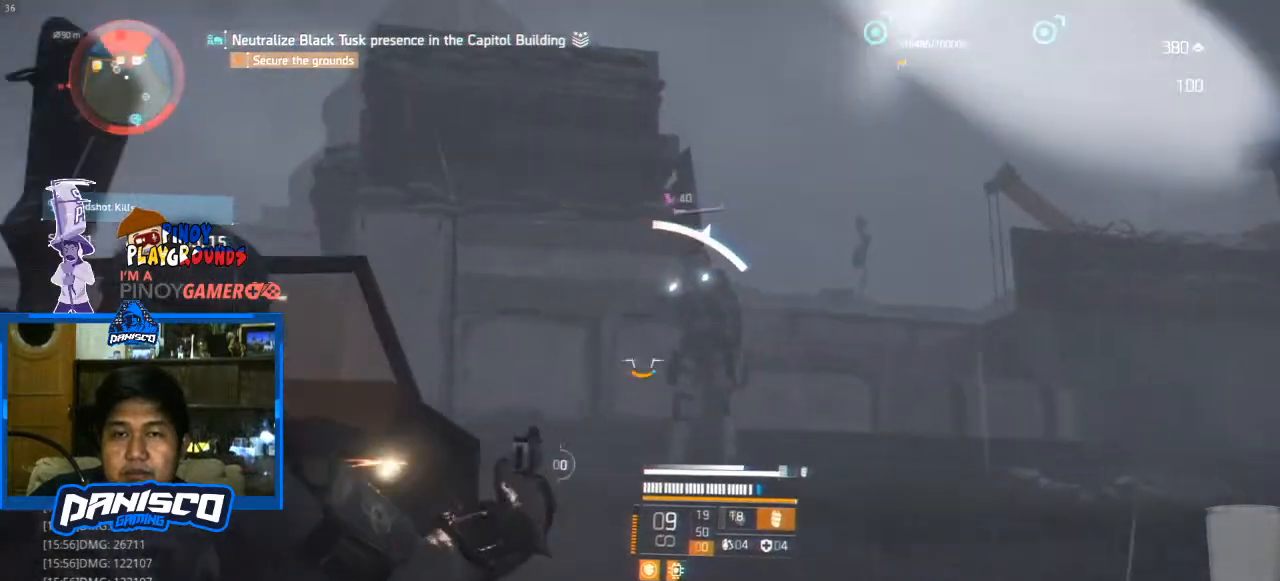
{"keys": ["d", "w"], "mouse": ["left", "right"], "events": [[133, "mouse_left", "down"], [233, "mouse_left", "up"], [267, "mouse_left", "down"], [367, "d", "down"], [367, "mouse_left", "up"], [467, "mouse_left", "down"]]}
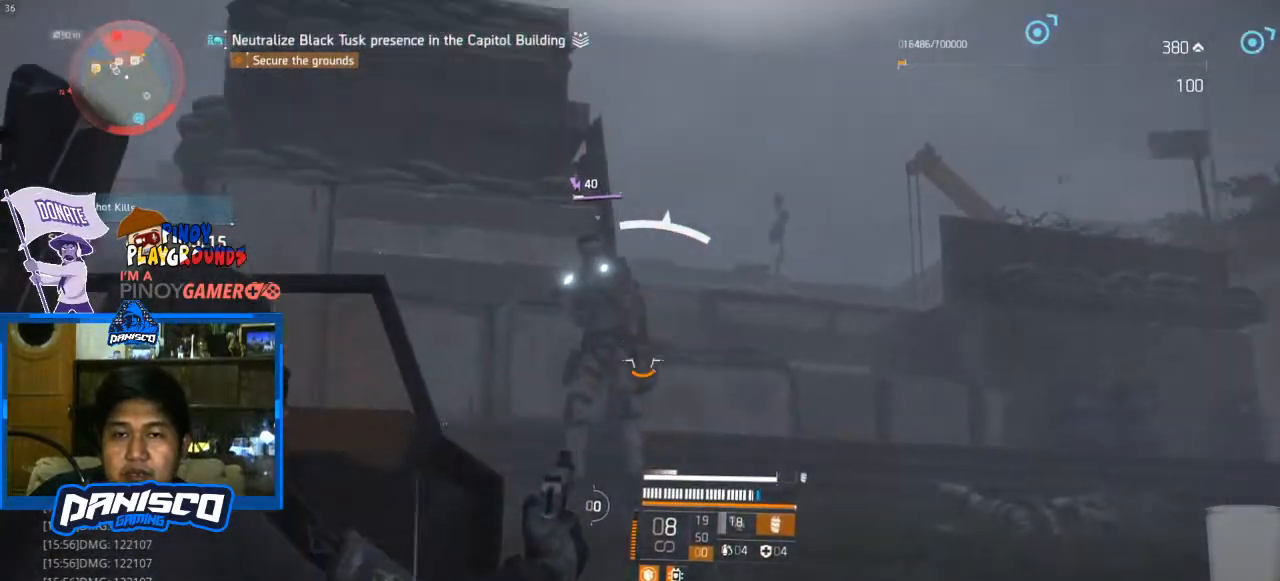
{"keys": ["w"], "mouse": ["left", "right"], "events": [[100, "mouse_left", "up"], [200, "mouse_left", "down"], [267, "mouse_left", "up"], [333, "d", "up"], [467, "mouse_left", "down"]]}
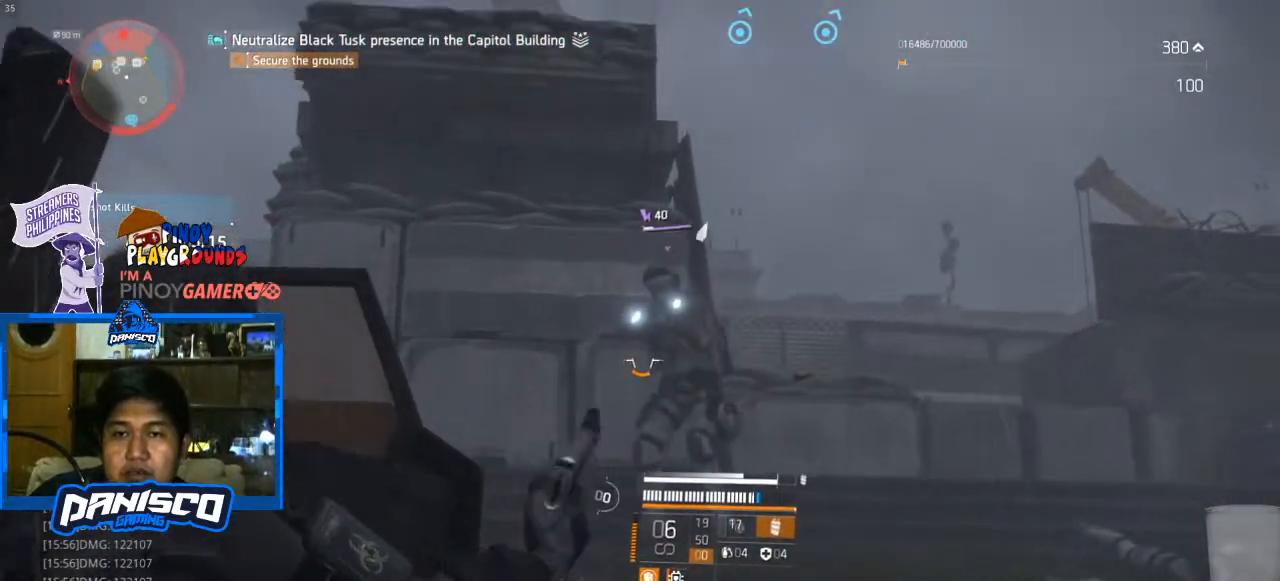
{"keys": ["w"], "mouse": ["right"], "events": [[100, "mouse_left", "up"], [233, "mouse_left", "down"], [300, "mouse_left", "up"], [400, "mouse_left", "down"], [500, "mouse_left", "up"]]}
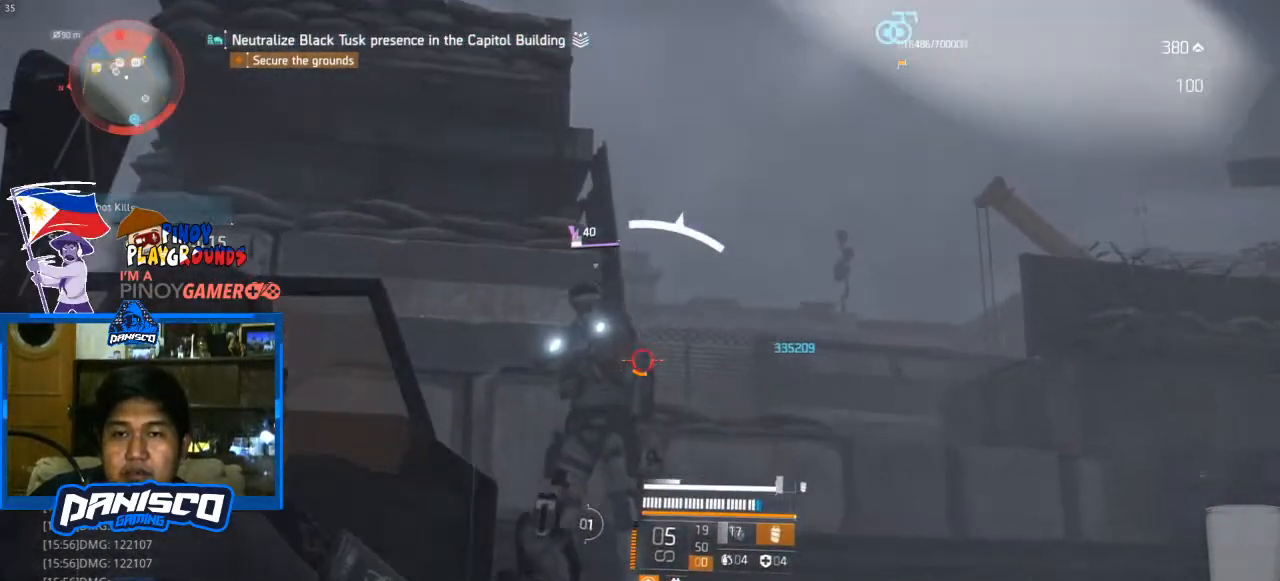
{"keys": ["w"], "mouse": ["left", "right"], "events": [[67, "mouse_left", "down"], [233, "mouse_left", "up"], [333, "mouse_left", "down"], [400, "mouse_left", "up"], [500, "mouse_left", "down"]]}
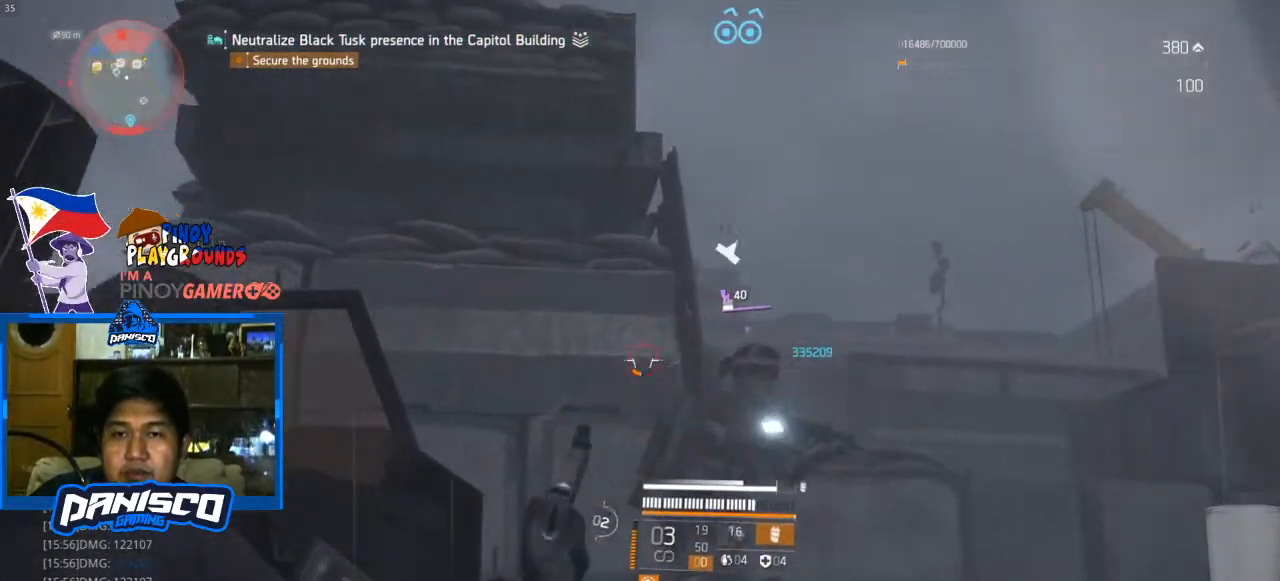
{"keys": ["d", "s"], "mouse": ["left", "right"], "events": [[33, "w", "up"], [133, "mouse_left", "up"], [200, "s", "down"], [233, "mouse_left", "down"], [333, "d", "down"], [367, "mouse_left", "up"], [467, "mouse_left", "down"]]}